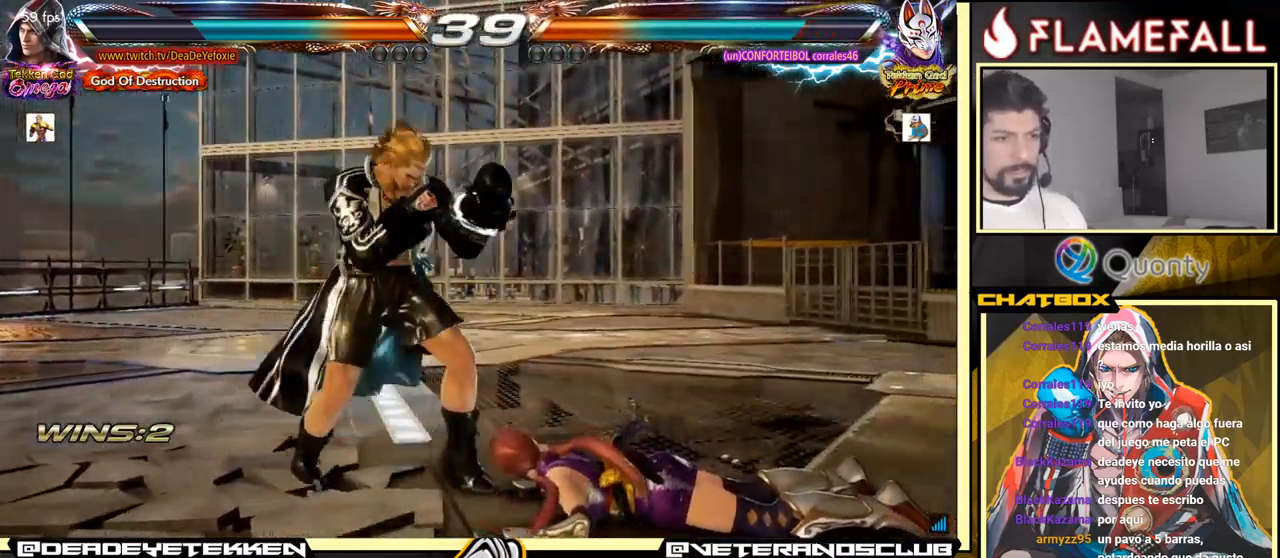
Gameplay with a controller (arcade stick); each line is a JSON object with the inputs held at the frame after it. "events" lists button and stick changes between this image and that frame as [ms after this image, input, new state], when the widget could be followed in between. Not read: L3 R3.
{"buttons": [], "left_stick": "center", "events": [[17, "left_stick", "right"], [133, "left_stick", "up"], [200, "left_stick", "center"], [367, "left_stick", "right"], [434, "left_stick", "center"]]}
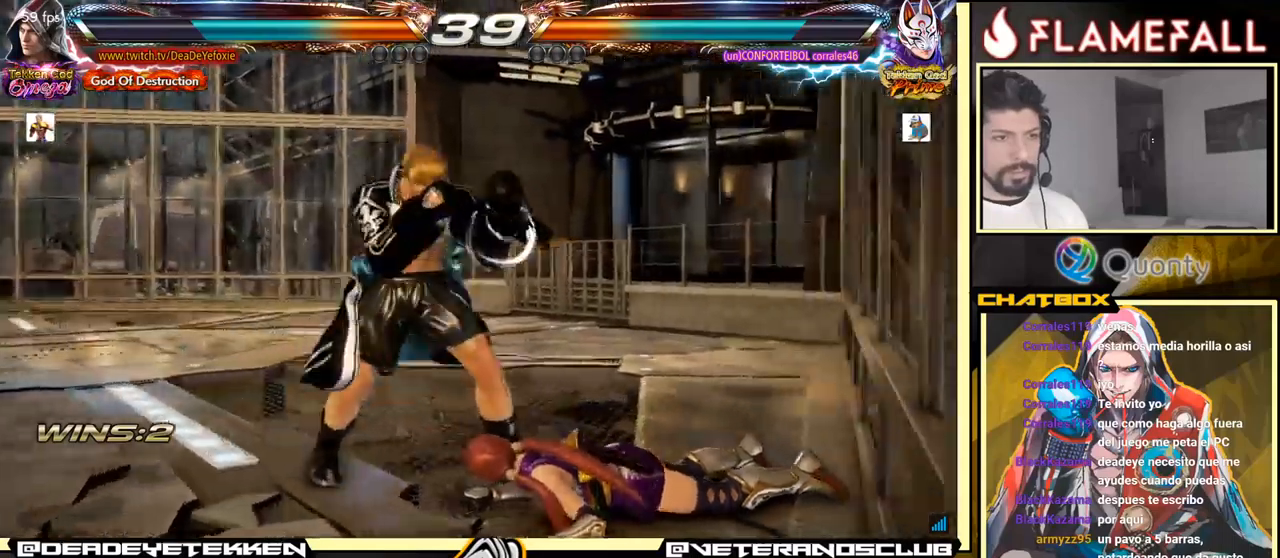
{"buttons": [], "left_stick": "left", "events": [[17, "left_stick", "down"], [117, "left_stick", "right"], [150, "X", "down"], [250, "X", "up"], [317, "left_stick", "left"]]}
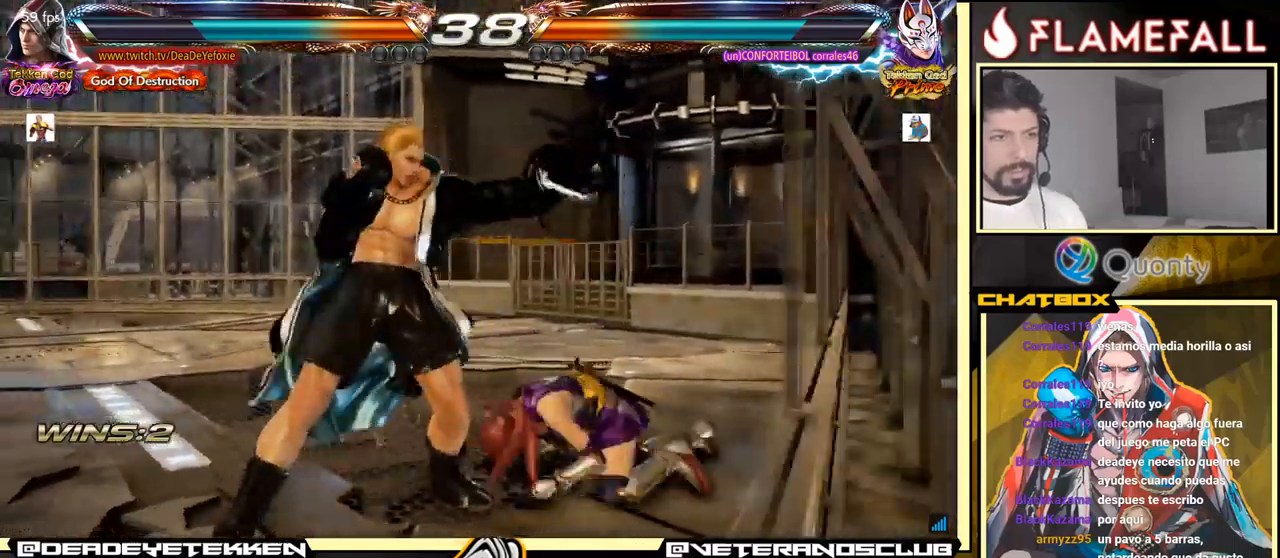
{"buttons": [], "left_stick": "center", "events": [[200, "left_stick", "center"]]}
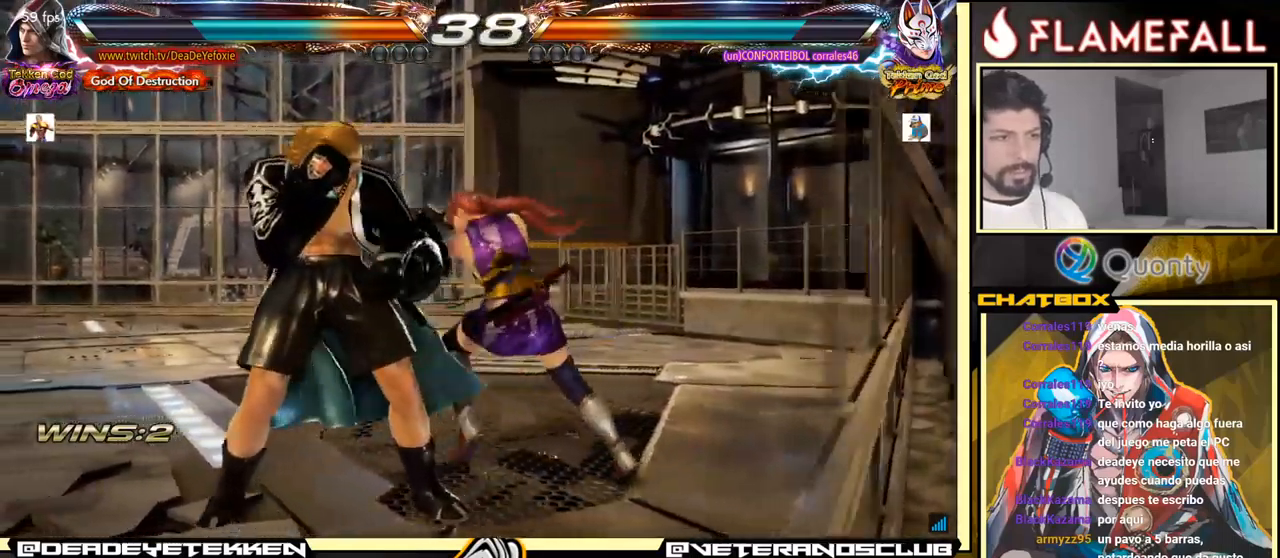
{"buttons": [], "left_stick": "down-left", "events": [[400, "left_stick", "down-left"]]}
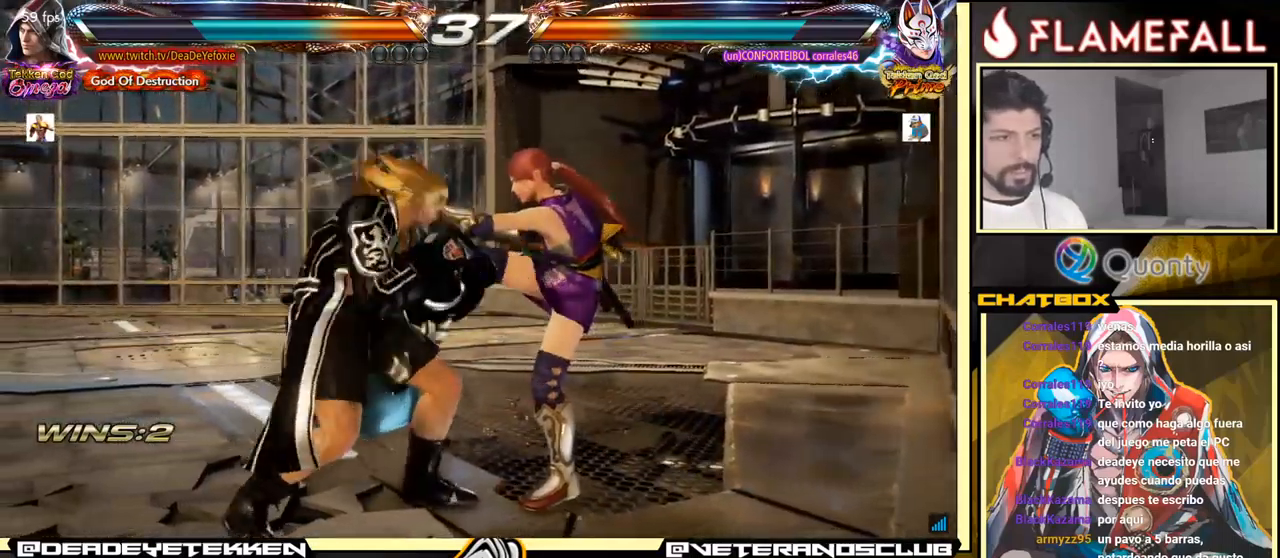
{"buttons": ["Y"], "left_stick": "right", "events": [[134, "left_stick", "center"], [167, "X", "down"], [284, "X", "up"], [284, "Y", "down"], [367, "Y", "up"], [417, "Y", "down"], [450, "left_stick", "right"]]}
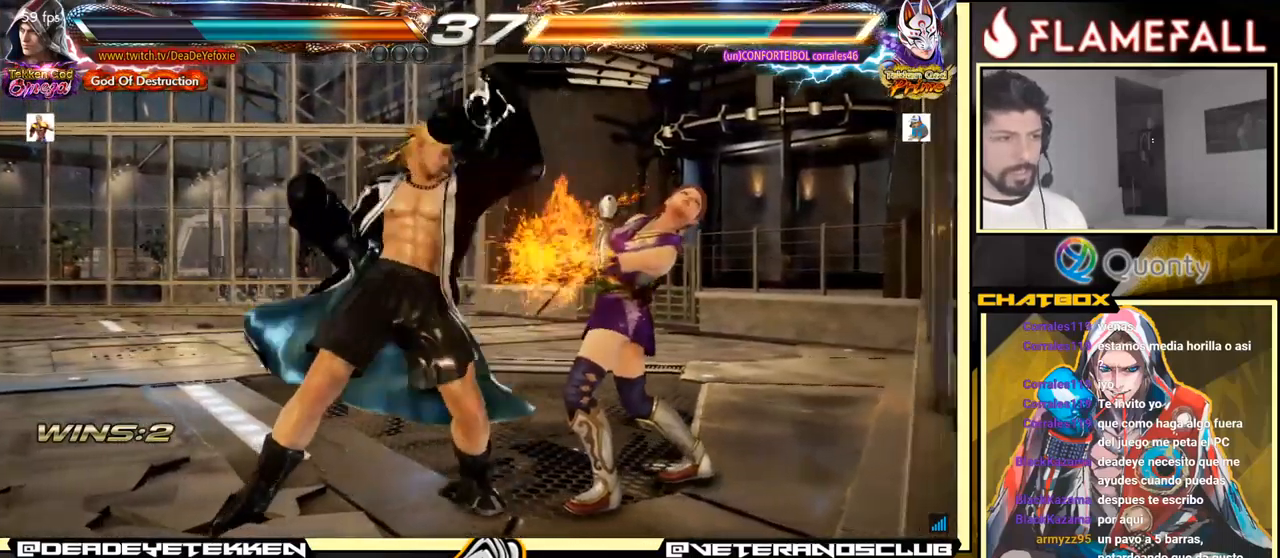
{"buttons": [], "left_stick": "left", "events": [[34, "left_stick", "center"], [150, "Y", "up"], [484, "left_stick", "left"]]}
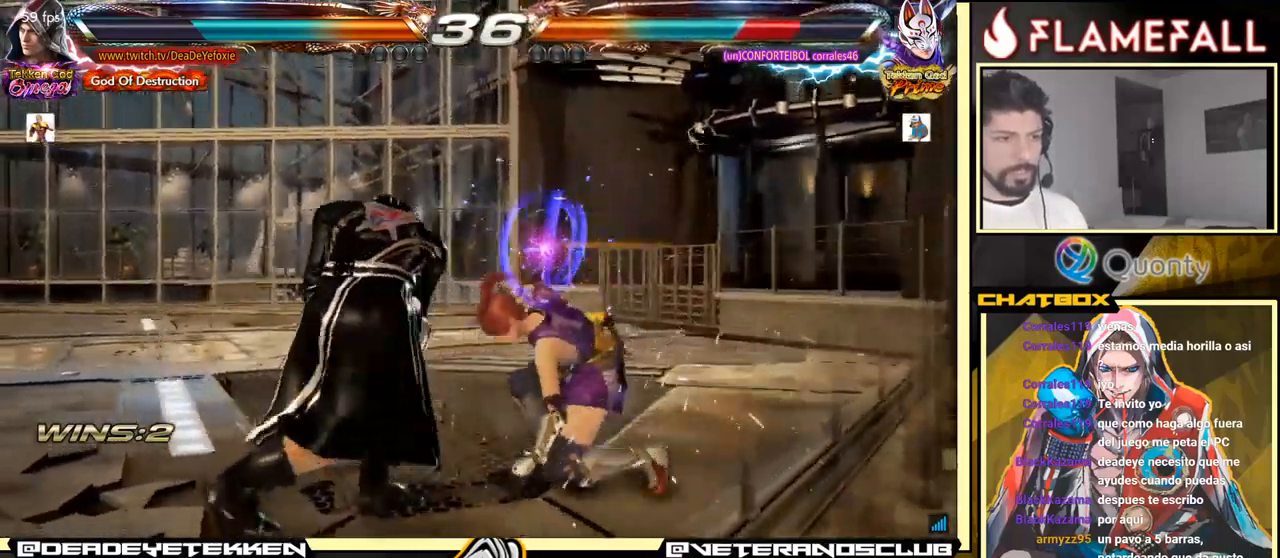
{"buttons": [], "left_stick": "left", "events": [[34, "left_stick", "down"], [100, "left_stick", "right"], [117, "X", "down"], [217, "left_stick", "left"], [350, "X", "up"]]}
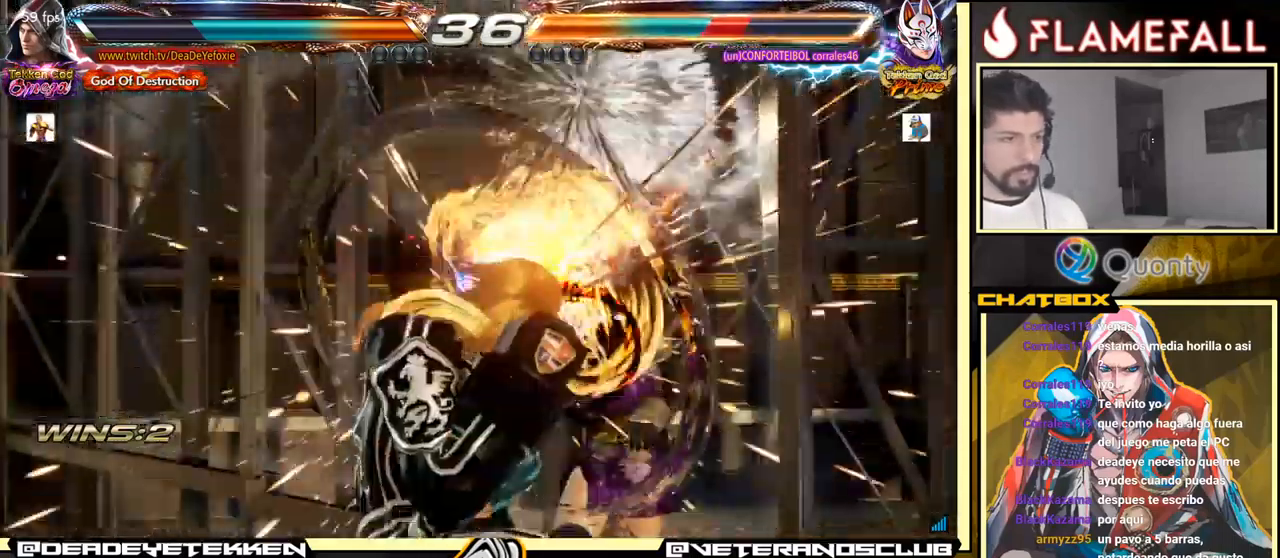
{"buttons": [], "left_stick": "center", "events": [[367, "left_stick", "down-left"], [467, "left_stick", "center"]]}
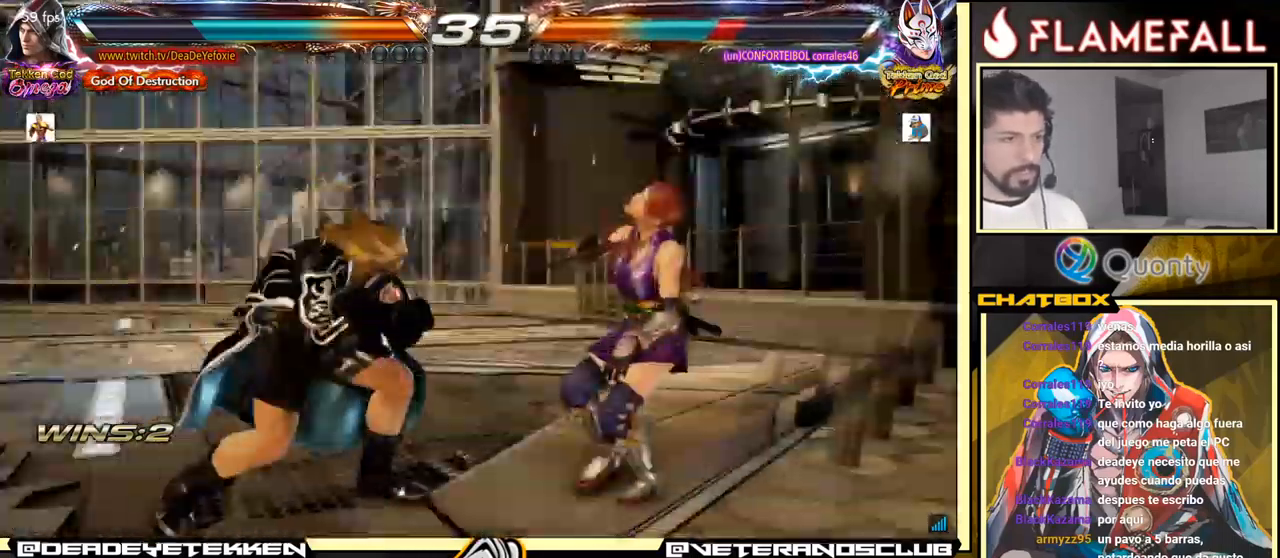
{"buttons": ["X"], "left_stick": "left", "events": [[150, "left_stick", "down-right"], [184, "X", "down"], [250, "X", "up"], [284, "left_stick", "center"], [300, "Y", "down"], [334, "left_stick", "left"], [384, "X", "down"], [400, "Y", "up"], [434, "X", "up"], [484, "X", "down"]]}
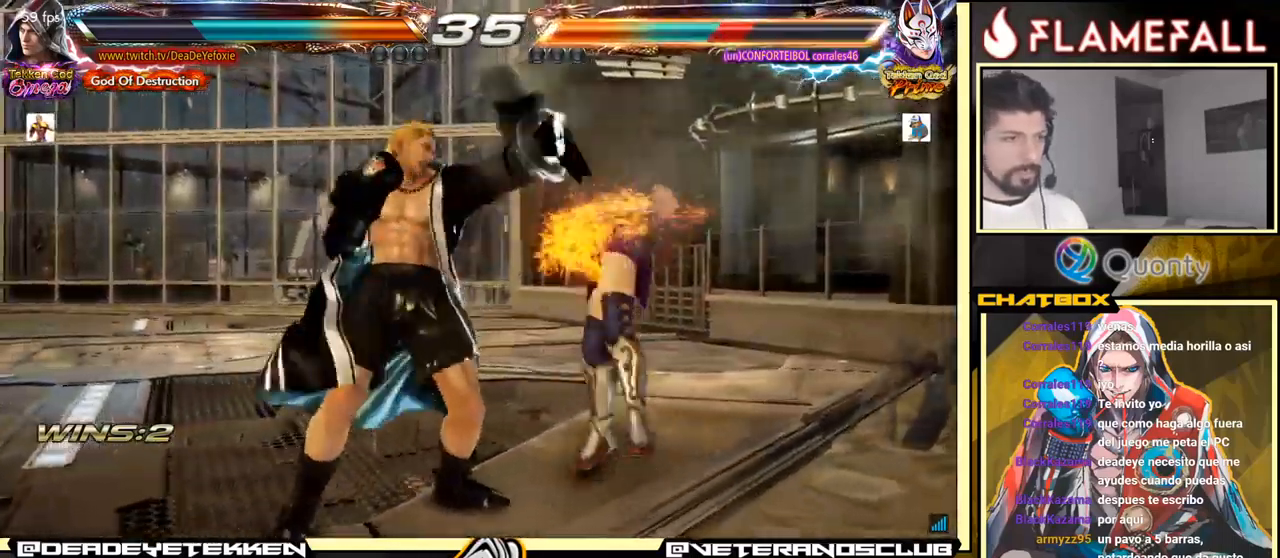
{"buttons": [], "left_stick": "center", "events": [[34, "X", "up"], [100, "X", "down"], [150, "X", "up"], [217, "X", "down"], [384, "X", "up"], [500, "left_stick", "center"]]}
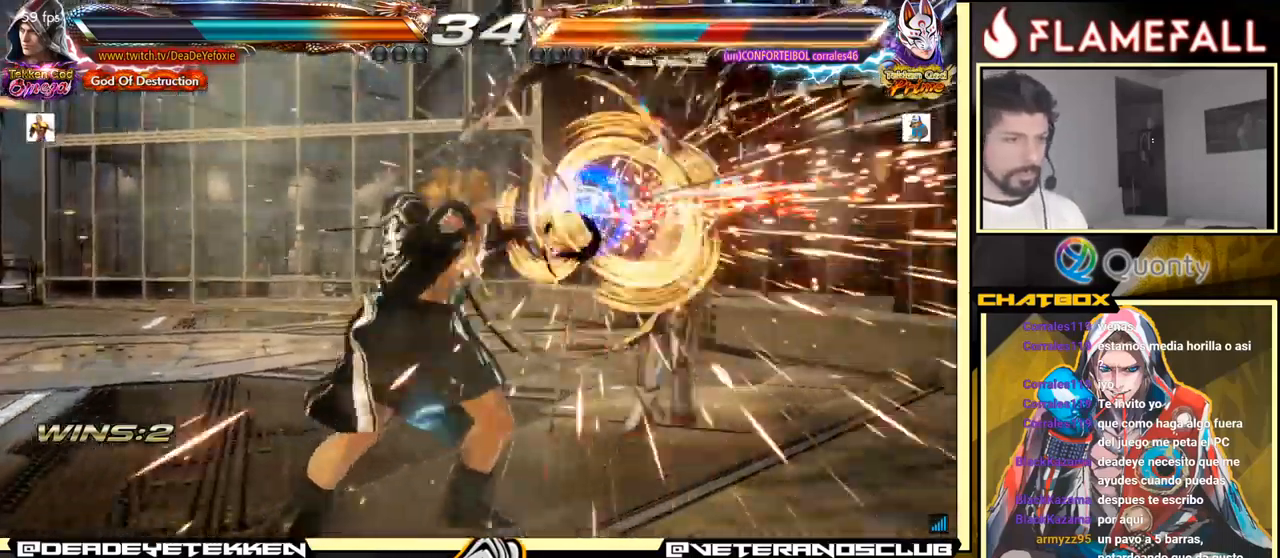
{"buttons": [], "left_stick": "down-left", "events": [[17, "A", "down"], [17, "left_stick", "right"], [100, "Y", "down"], [234, "Y", "up"], [300, "A", "up"], [384, "left_stick", "down-left"]]}
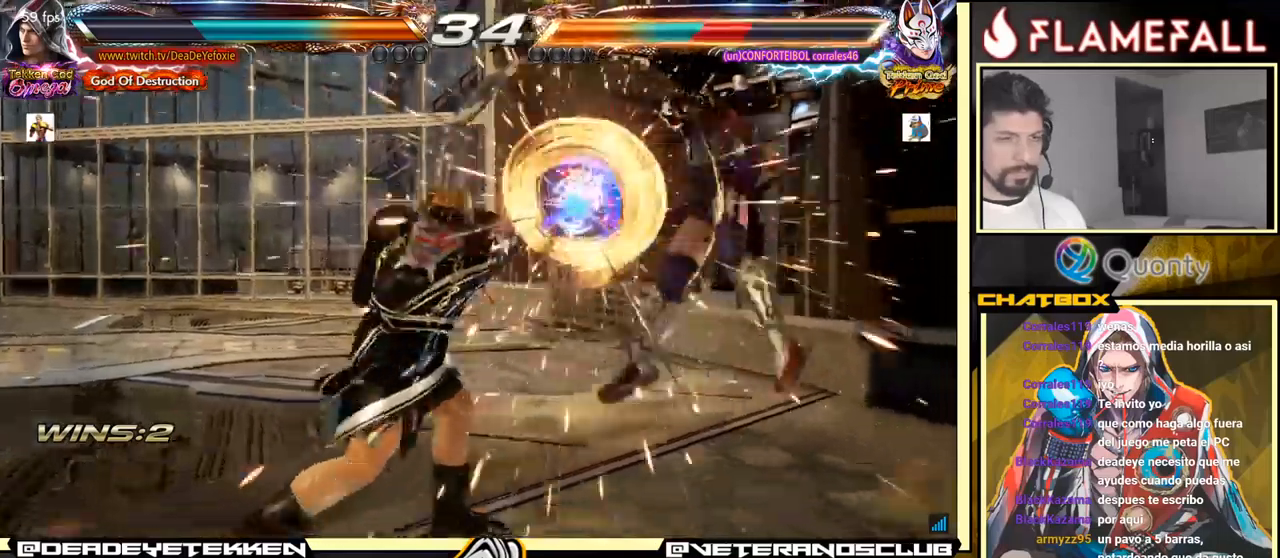
{"buttons": [], "left_stick": "right", "events": [[366, "left_stick", "right"], [433, "left_stick", "center"], [500, "left_stick", "right"]]}
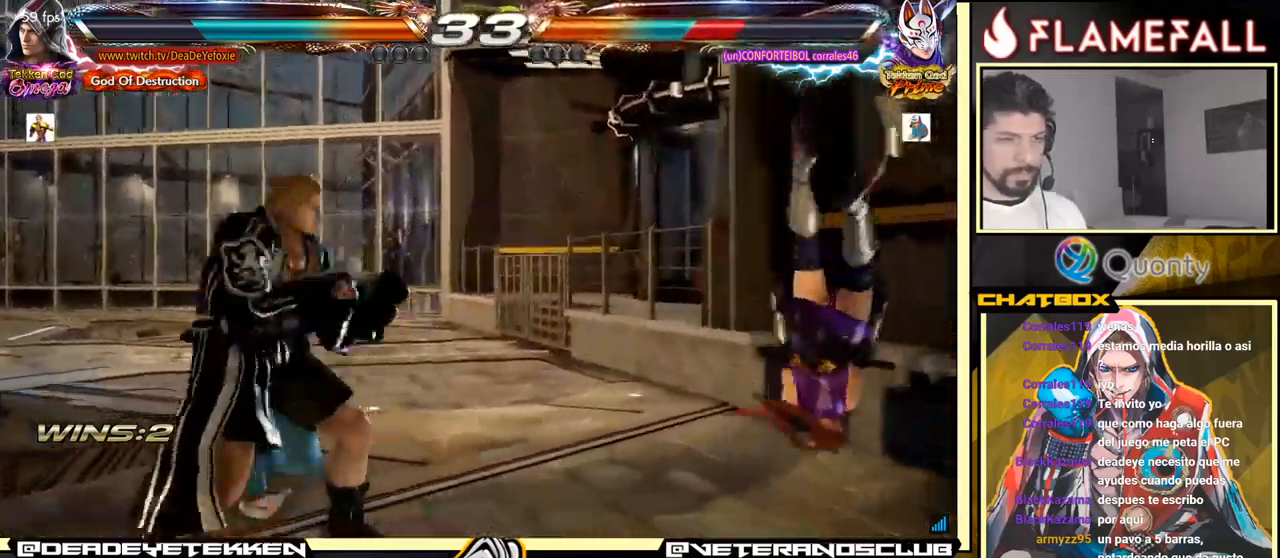
{"buttons": ["X"], "left_stick": "left", "events": [[150, "left_stick", "left"], [166, "R2", "down"], [233, "R2", "up"], [250, "X", "down"], [316, "X", "up"], [366, "X", "down"], [416, "X", "up"], [483, "X", "down"]]}
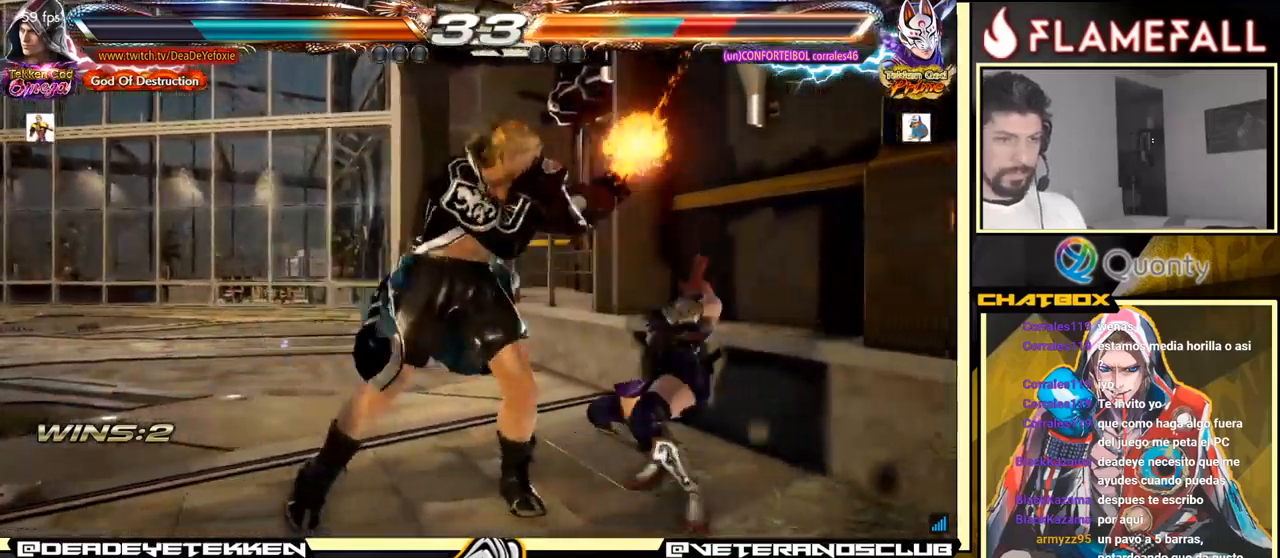
{"buttons": ["Y"], "left_stick": "left", "events": [[33, "X", "up"], [83, "X", "down"], [200, "X", "up"], [233, "Y", "down"], [316, "Y", "up"], [383, "Y", "down"], [416, "Y", "up"], [466, "Y", "down"]]}
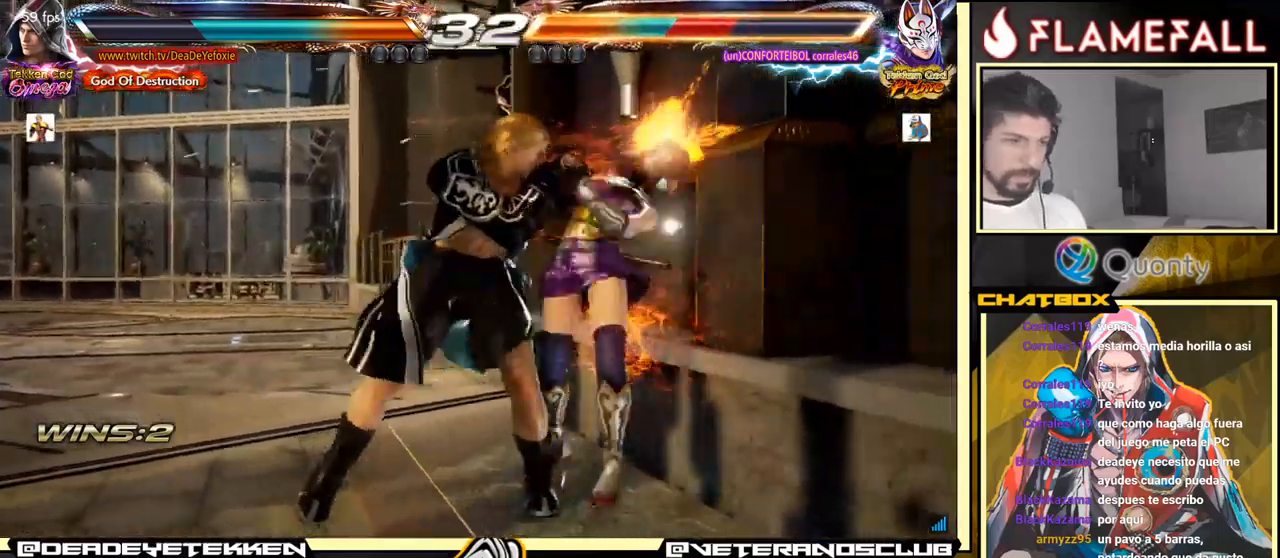
{"buttons": [], "left_stick": "center", "events": [[16, "Y", "up"], [83, "Y", "down"], [133, "Y", "up"], [166, "Y", "down"], [266, "Y", "up"], [416, "left_stick", "center"]]}
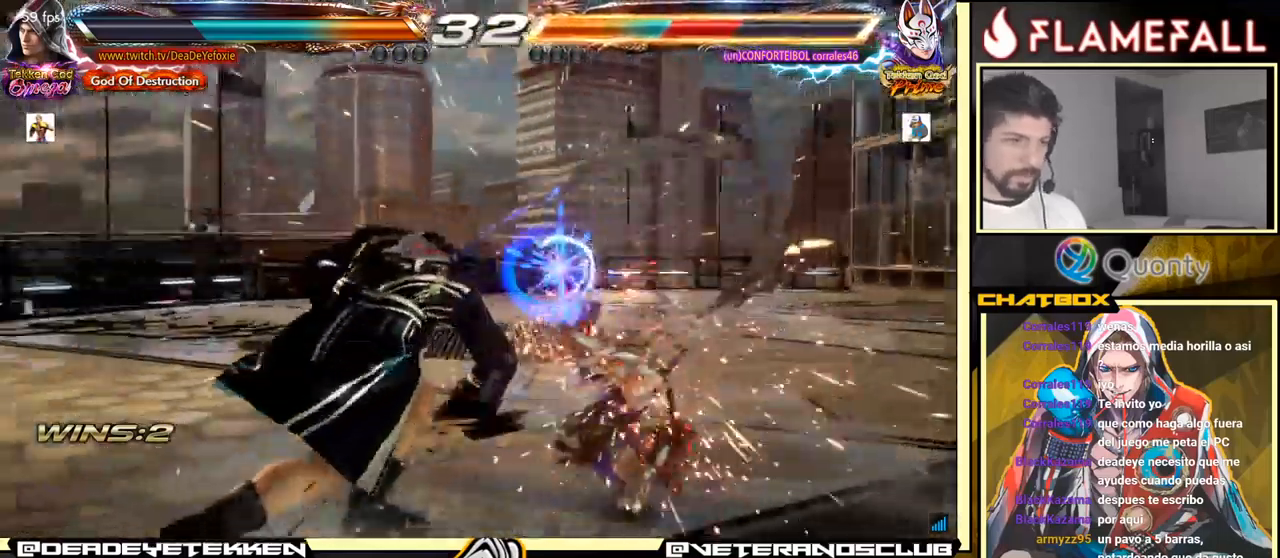
{"buttons": [], "left_stick": "right", "events": [[283, "left_stick", "right"], [333, "left_stick", "center"], [500, "left_stick", "right"]]}
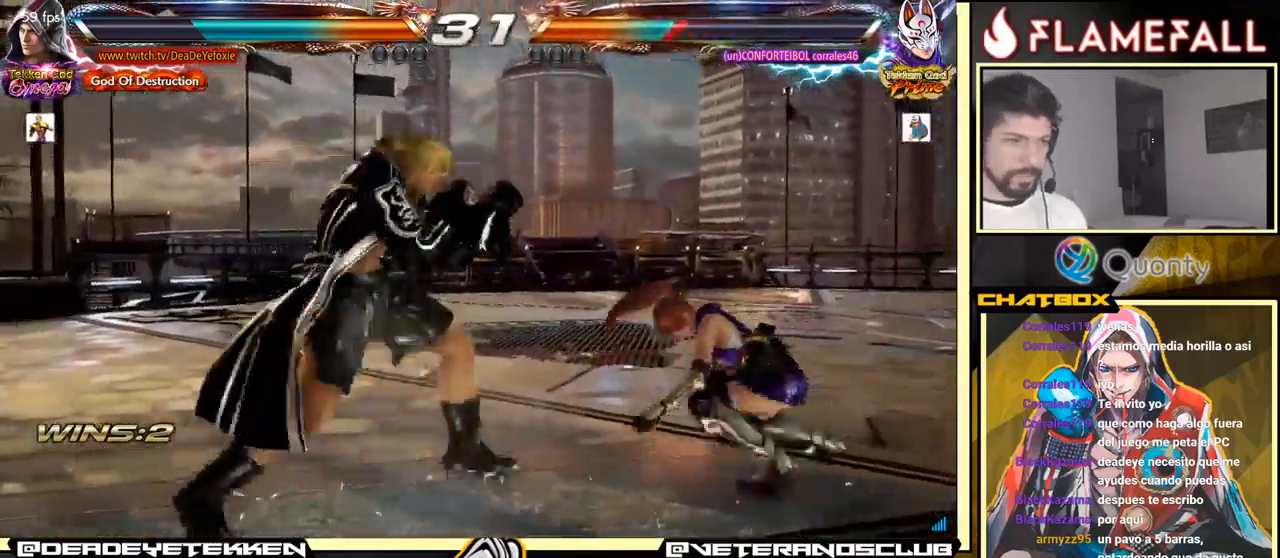
{"buttons": [], "left_stick": "center", "events": [[16, "Y", "down"], [83, "left_stick", "center"], [100, "Y", "up"], [233, "left_stick", "left"], [366, "left_stick", "center"]]}
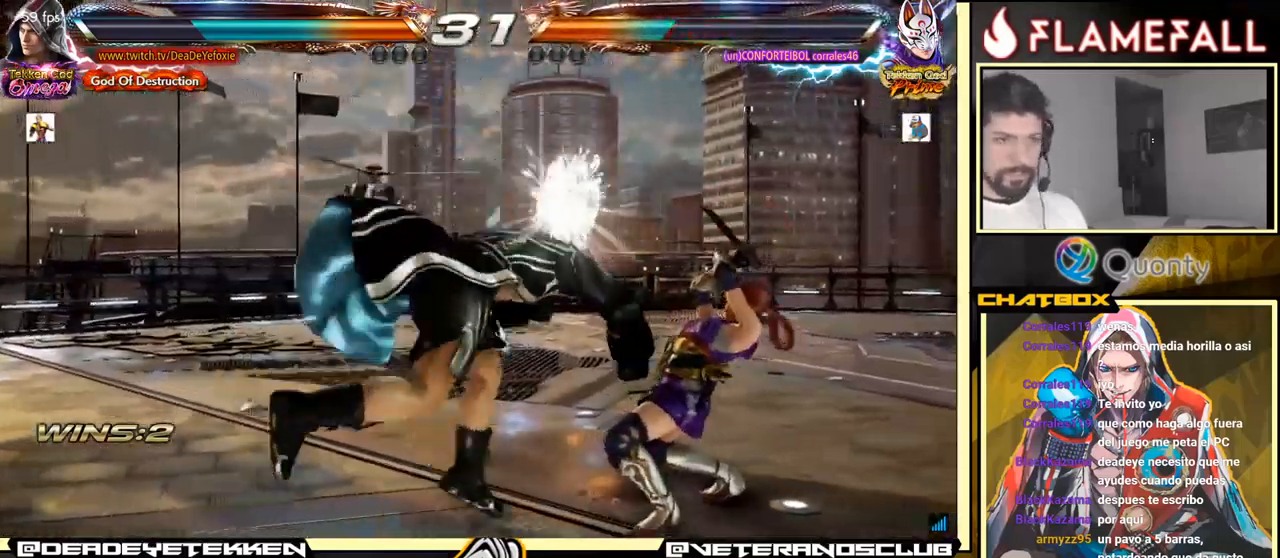
{"buttons": [], "left_stick": "center", "events": [[316, "left_stick", "left"], [383, "left_stick", "center"], [433, "left_stick", "right"], [500, "left_stick", "center"]]}
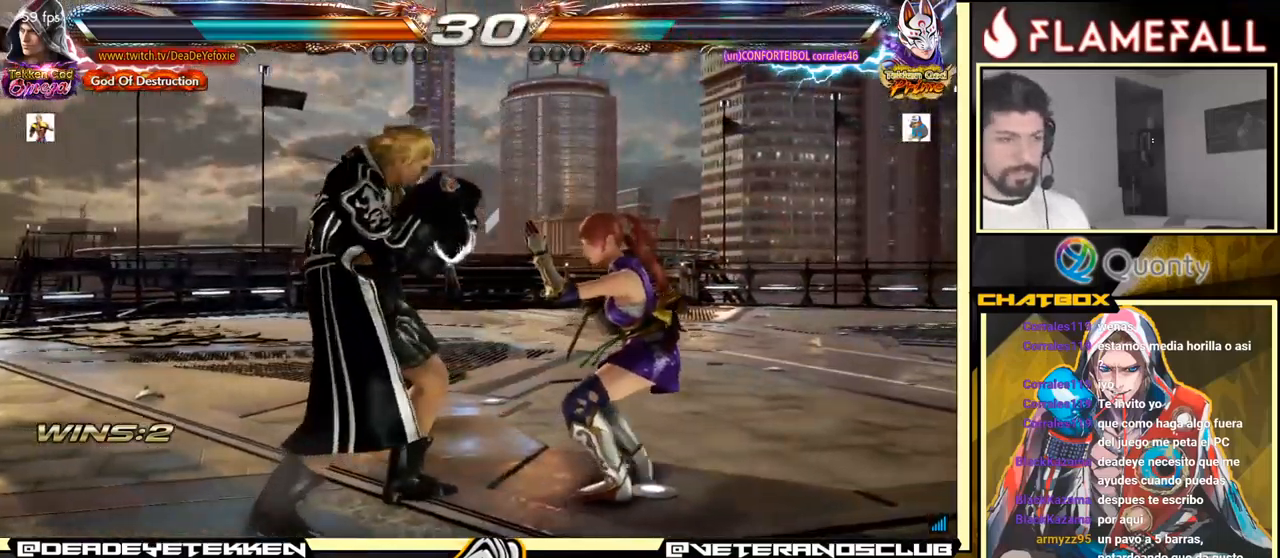
{"buttons": [], "left_stick": "right", "events": [[50, "left_stick", "right"], [116, "left_stick", "center"], [266, "left_stick", "right"]]}
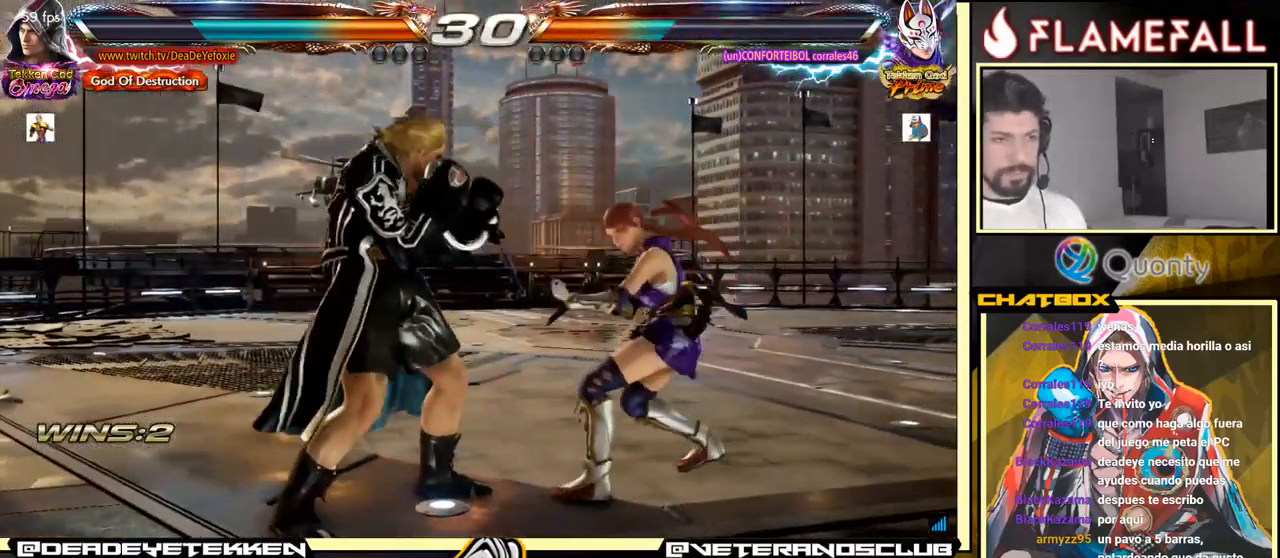
{"buttons": [], "left_stick": "right", "events": [[16, "left_stick", "center"], [66, "left_stick", "right"]]}
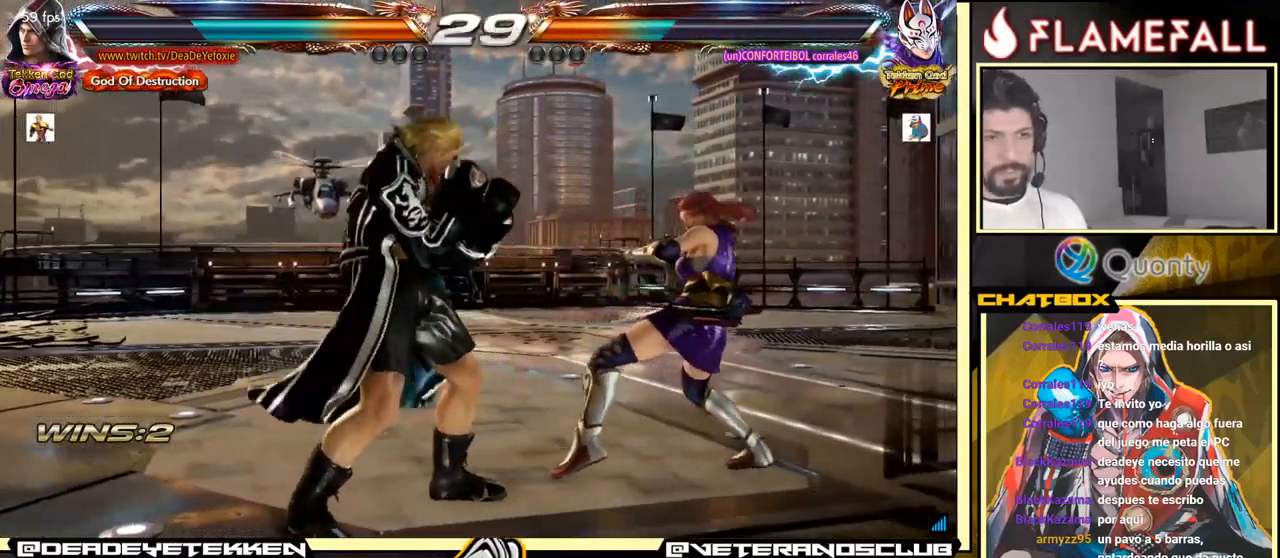
{"buttons": [], "left_stick": "center", "events": [[133, "left_stick", "down"], [200, "L2", "down"], [200, "left_stick", "left"], [266, "L2", "up"], [400, "left_stick", "center"]]}
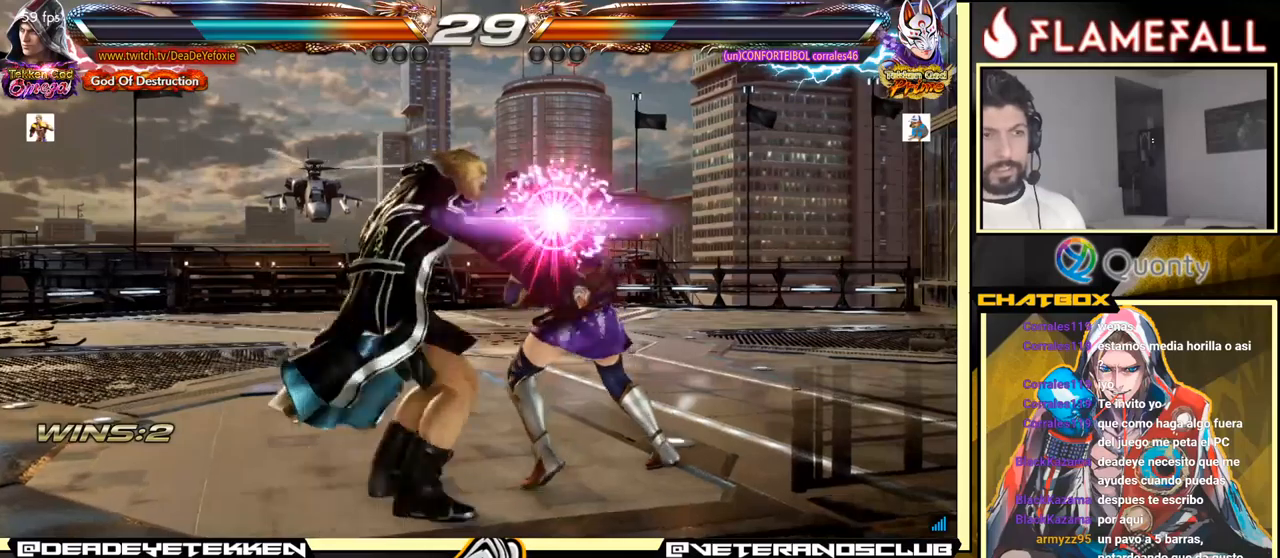
{"buttons": [], "left_stick": "center", "events": [[200, "left_stick", "left"], [300, "left_stick", "center"]]}
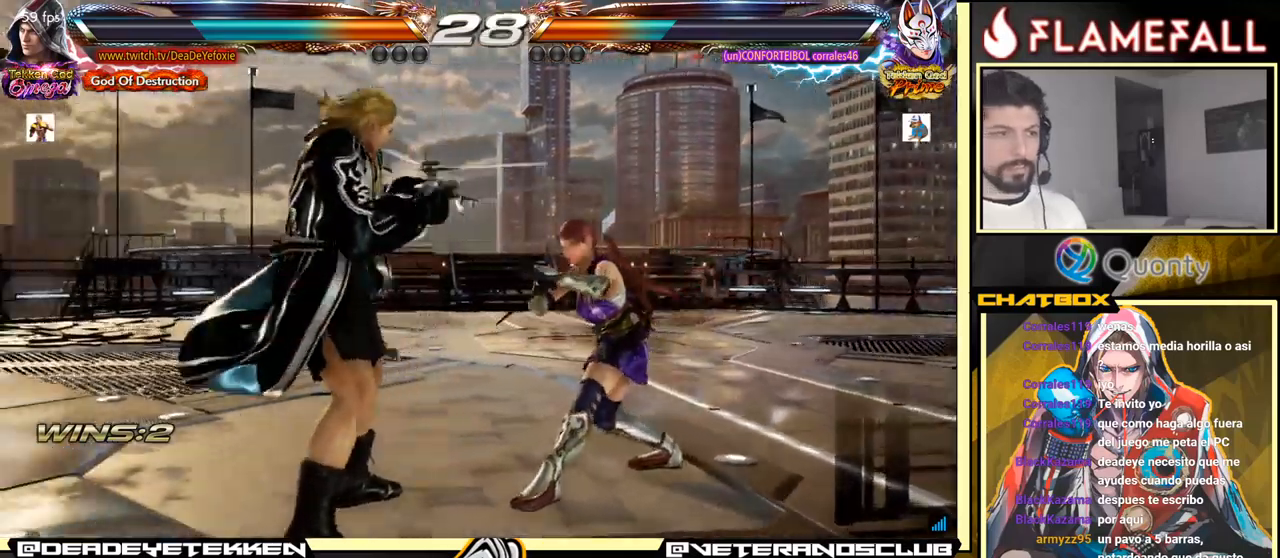
{"buttons": [], "left_stick": "left", "events": [[167, "left_stick", "left"], [233, "left_stick", "center"], [283, "left_stick", "left"]]}
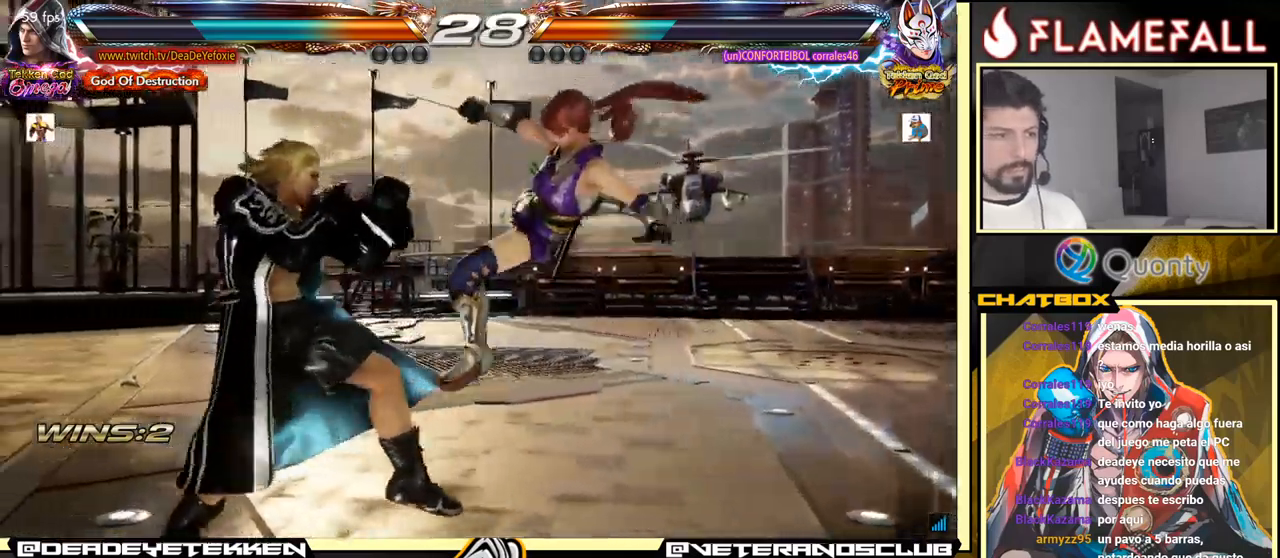
{"buttons": [], "left_stick": "center", "events": [[300, "left_stick", "center"]]}
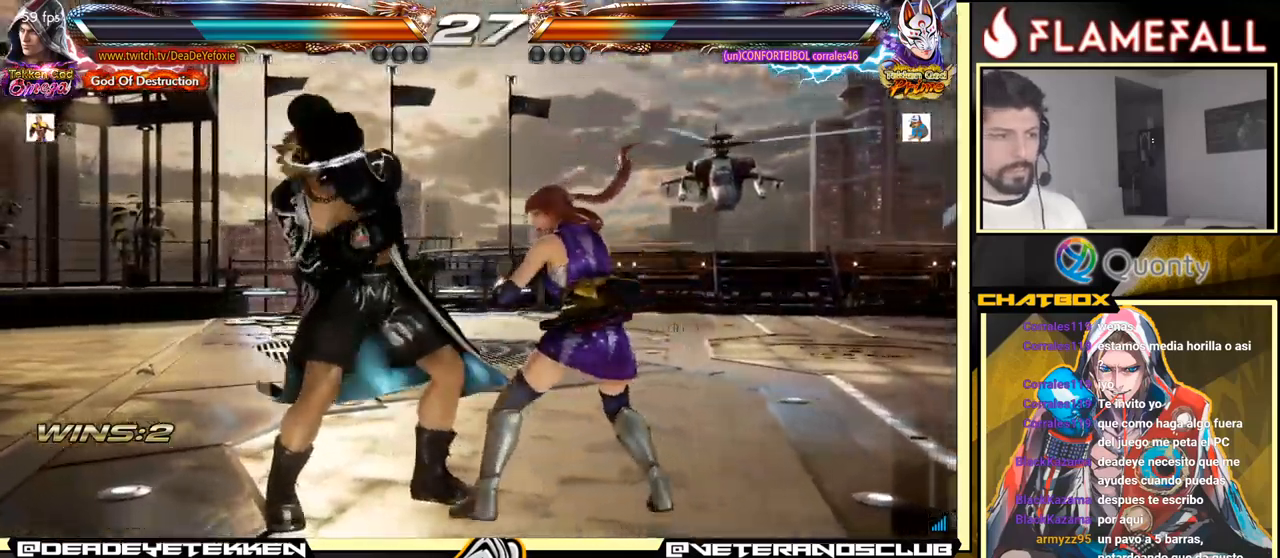
{"buttons": [], "left_stick": "left", "events": [[83, "left_stick", "left"], [133, "left_stick", "center"], [183, "left_stick", "left"], [317, "left_stick", "down"], [483, "left_stick", "left"]]}
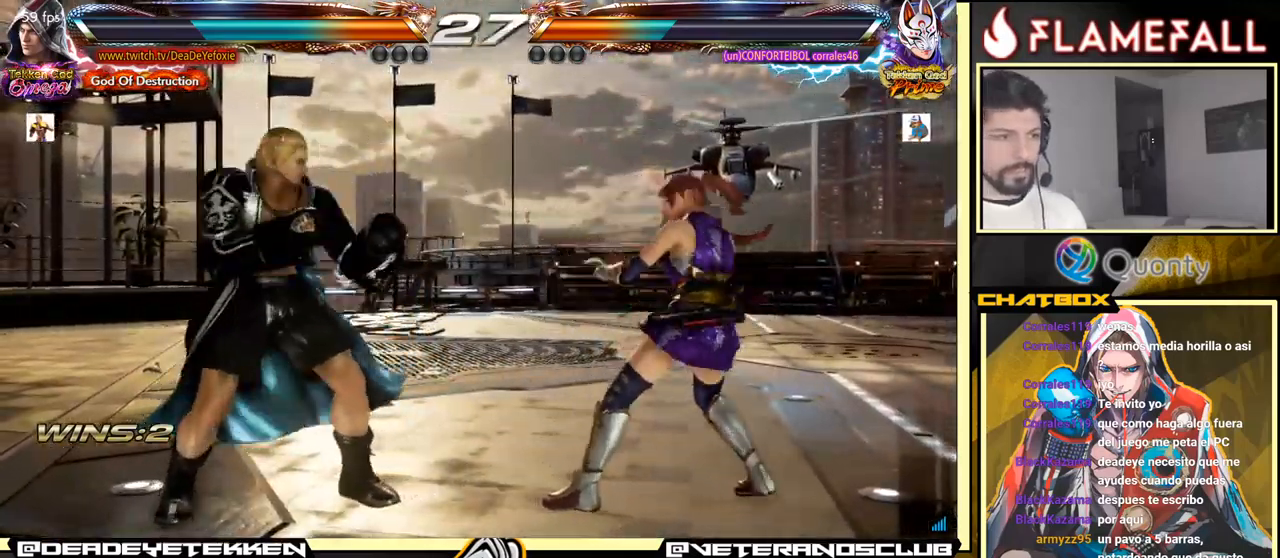
{"buttons": [], "left_stick": "left", "events": []}
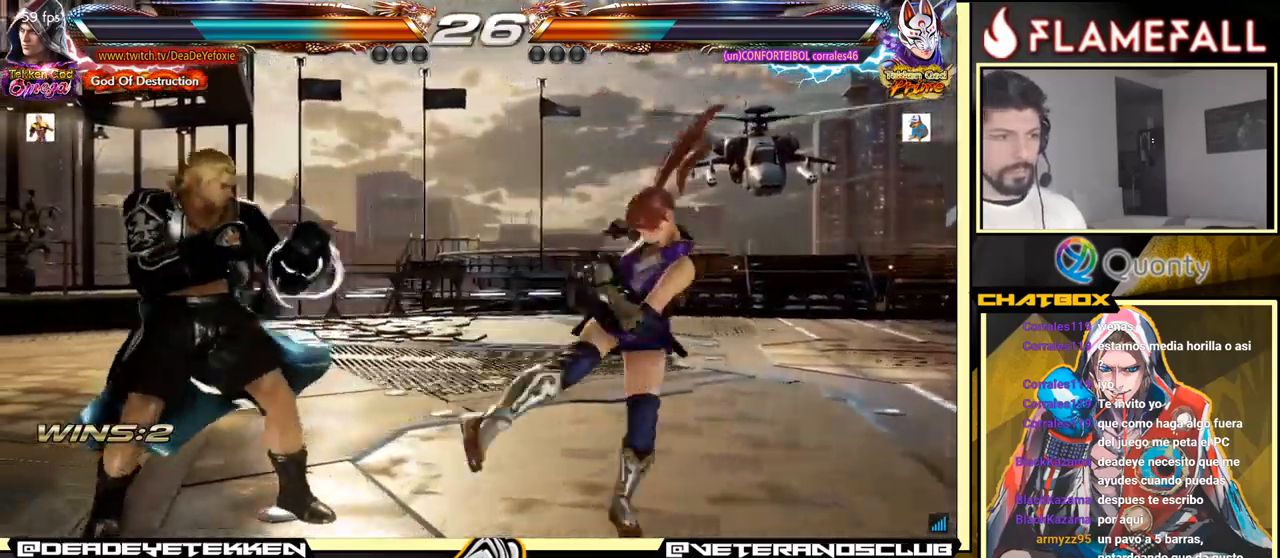
{"buttons": [], "left_stick": "right", "events": [[100, "X", "down"], [183, "Y", "down"], [200, "X", "up"], [200, "left_stick", "right"], [283, "Y", "up"]]}
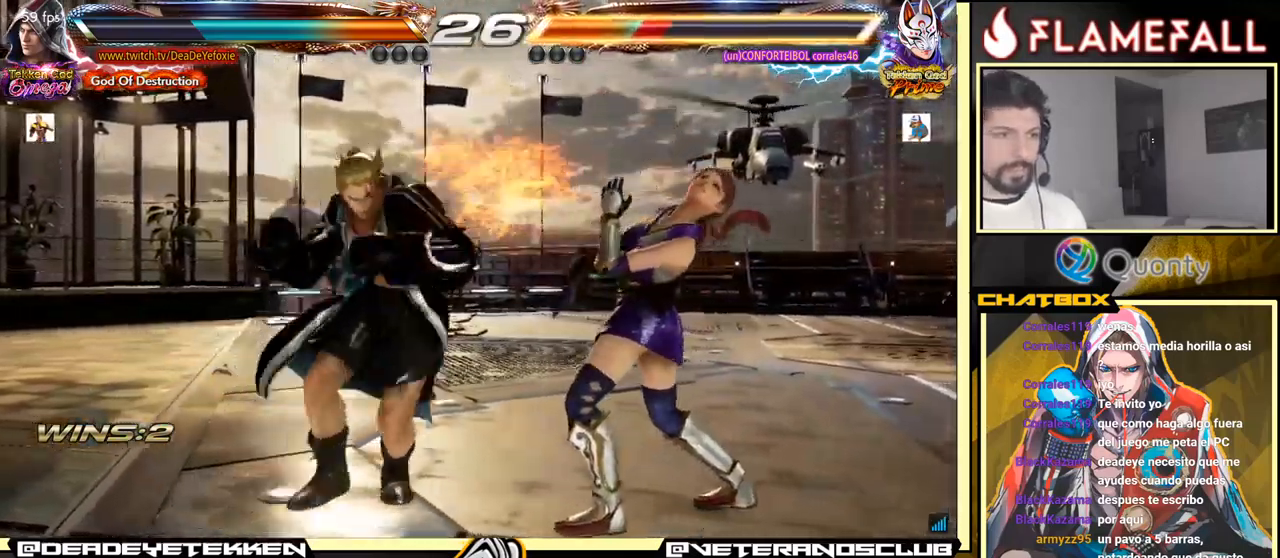
{"buttons": ["X"], "left_stick": "down", "events": [[367, "left_stick", "center"], [450, "left_stick", "down"], [483, "X", "down"]]}
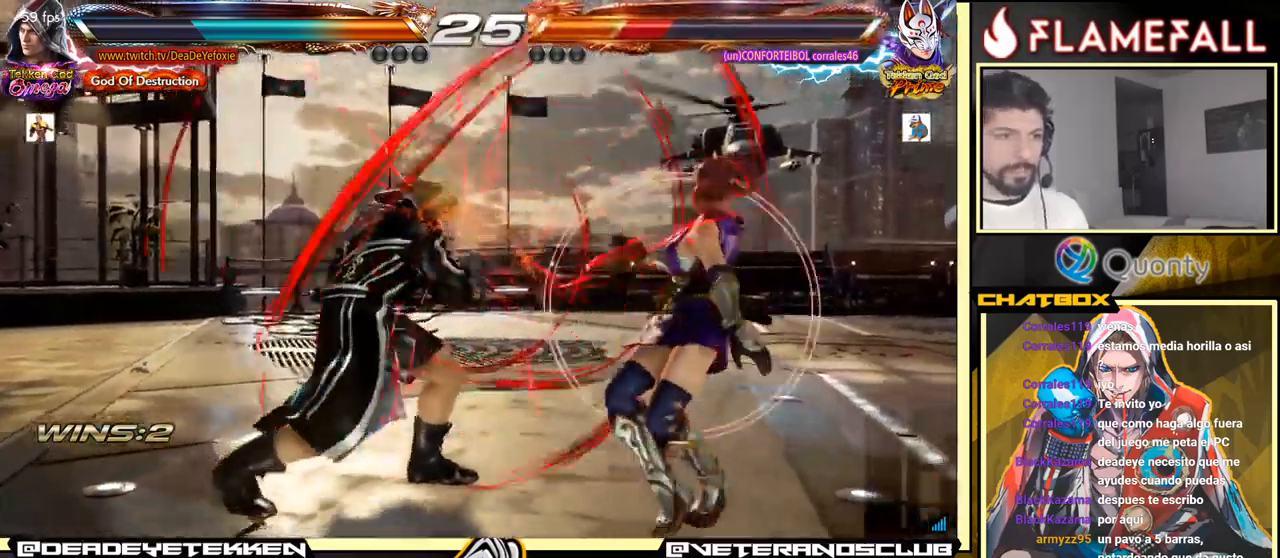
{"buttons": [], "left_stick": "center", "events": [[33, "X", "up"], [100, "X", "down"], [150, "X", "up"], [183, "X", "down"], [350, "left_stick", "center"], [367, "X", "up"]]}